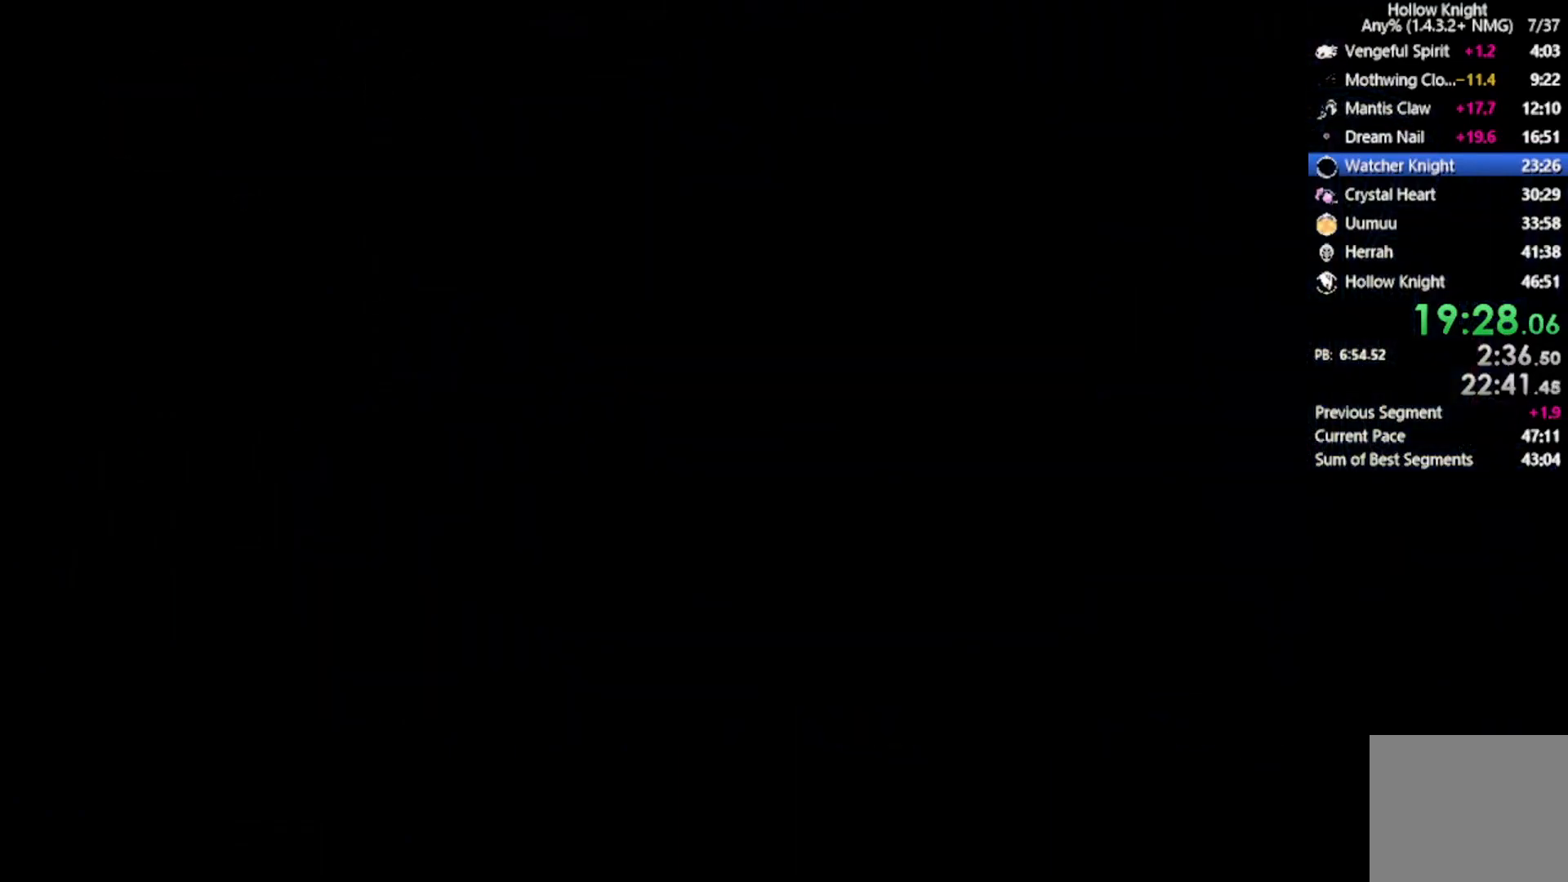
Gameplay with a controller (Xbox layout); each line is a JSON object with the inputs held at the frame after it. "events" lists button and stick changes between this image and that frame as [ms after this image, input, new state], when the widget could be followed in between. Not read: right_stick.
{"buttons": ["DPAD_RIGHT"], "left_stick": "center", "events": [[101, "DPAD_RIGHT", "down"]]}
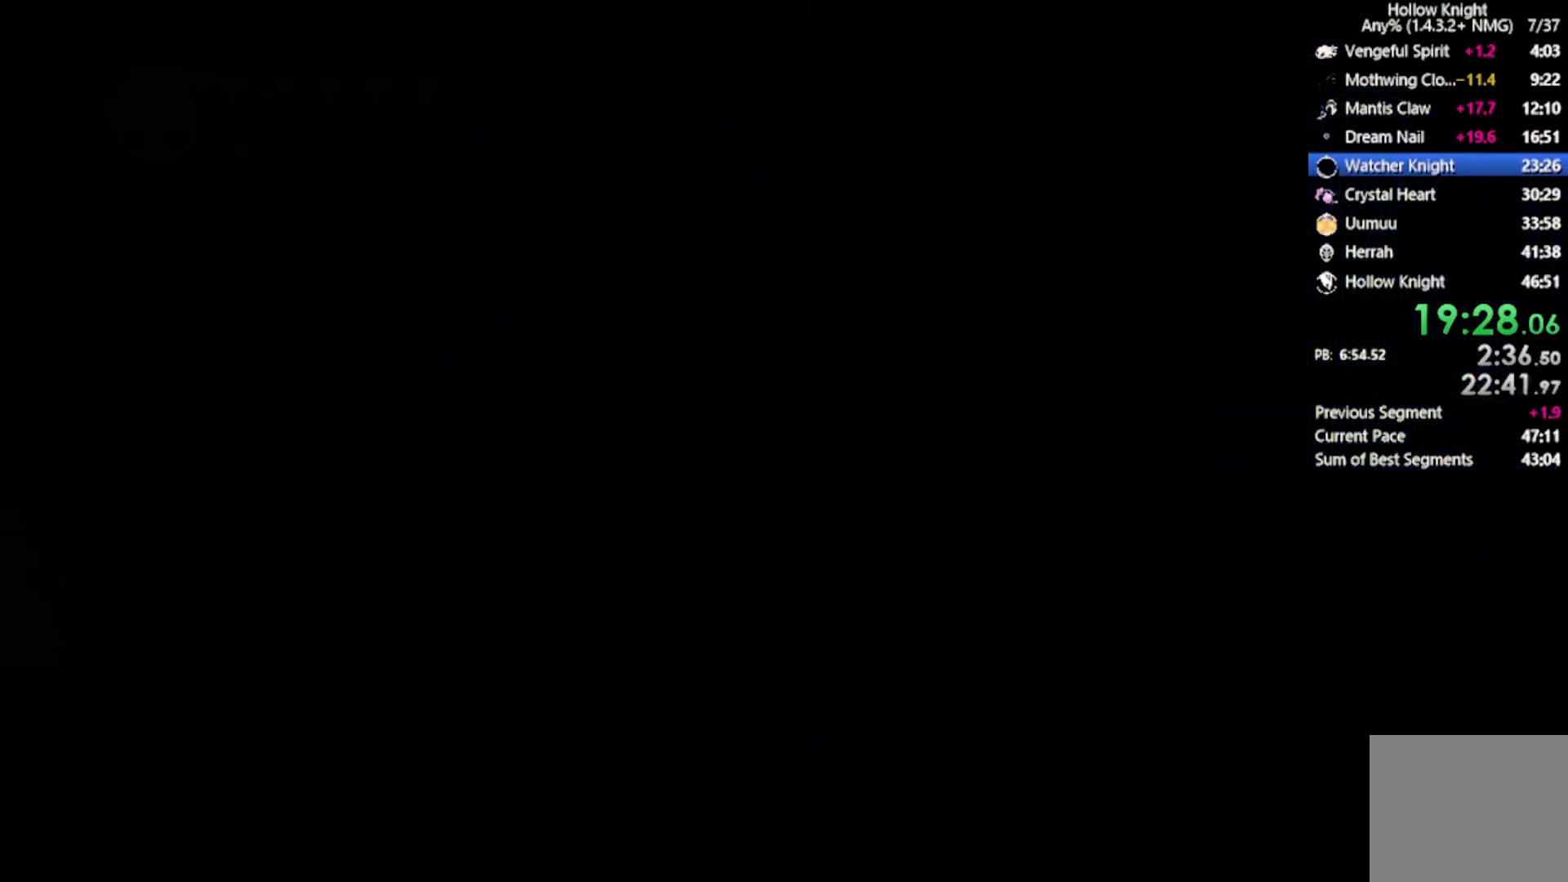
{"buttons": ["DPAD_RIGHT"], "left_stick": "center", "events": []}
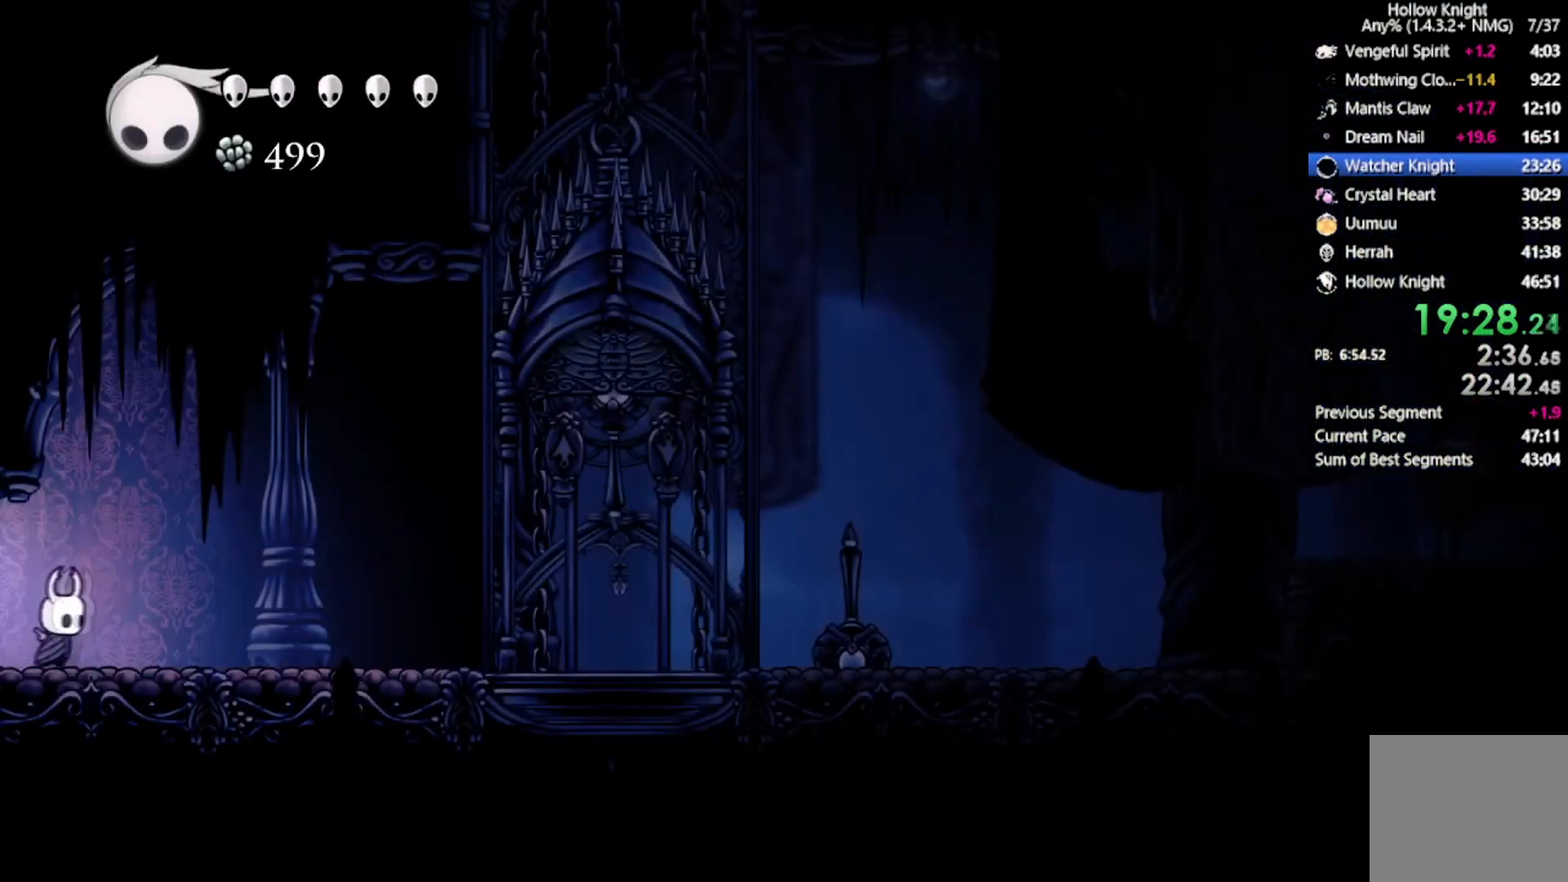
{"buttons": ["R2", "DPAD_RIGHT"], "left_stick": "center", "events": [[333, "R2", "down"]]}
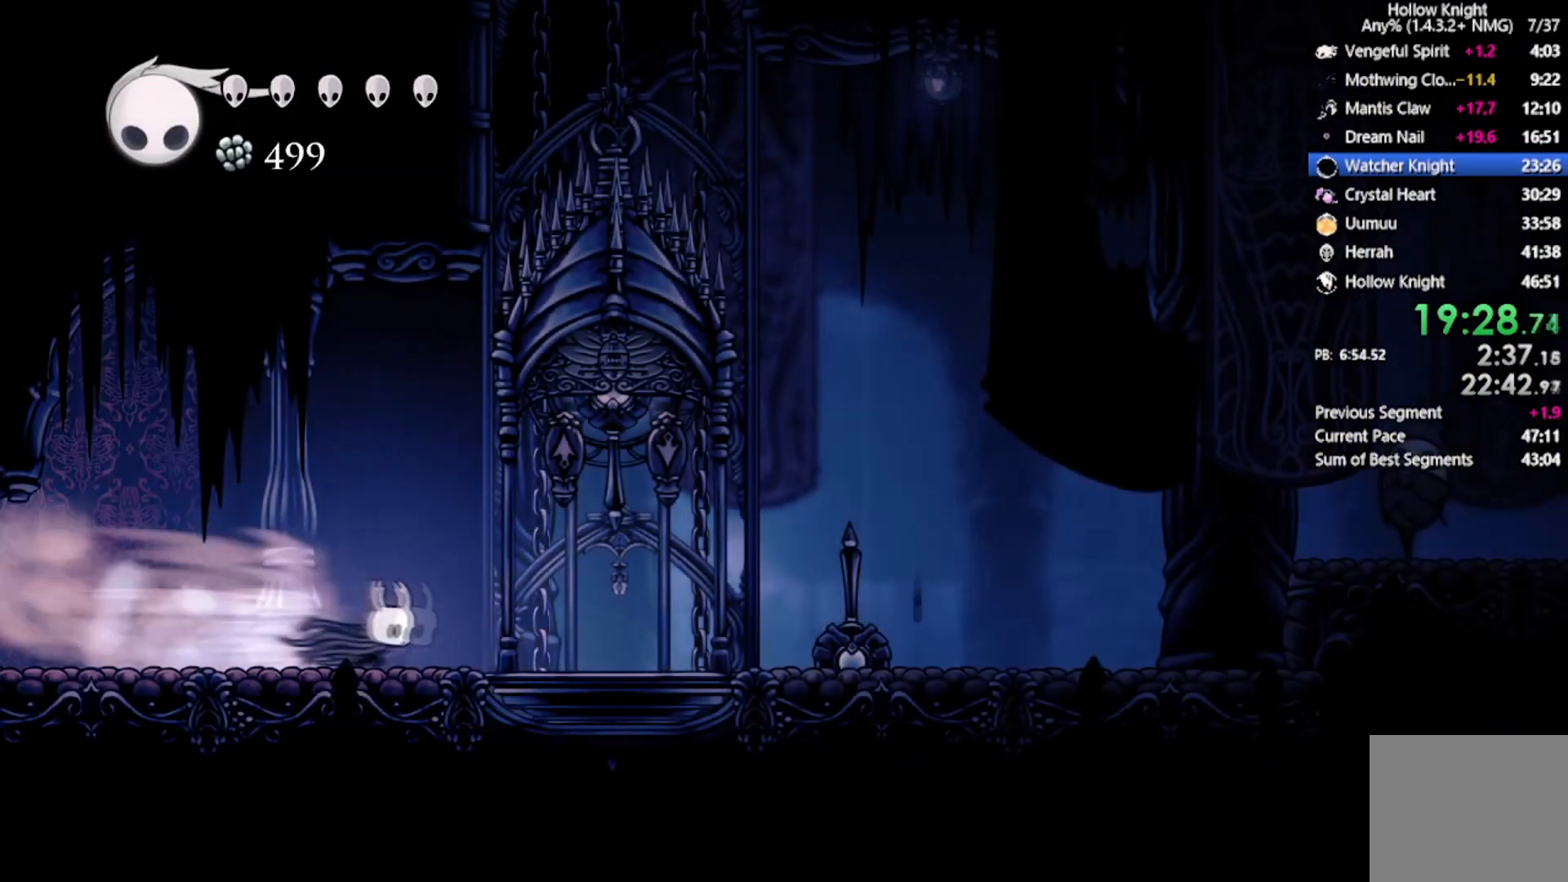
{"buttons": ["X", "DPAD_UP"], "left_stick": "center", "events": [[133, "R2", "up"], [300, "DPAD_UP", "down"], [367, "DPAD_RIGHT", "up"], [400, "X", "down"]]}
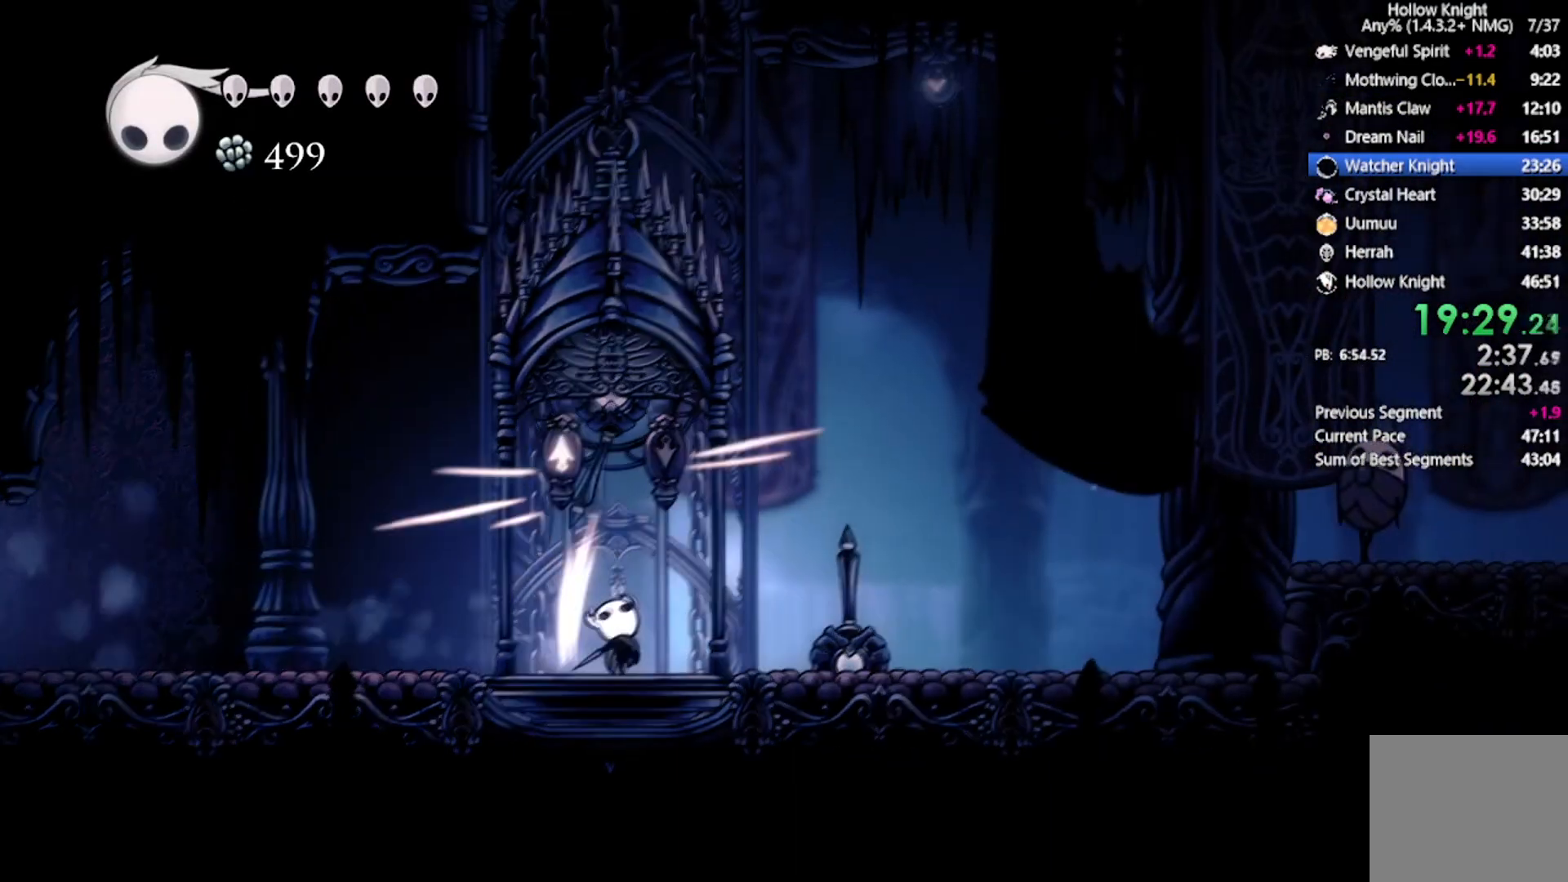
{"buttons": [], "left_stick": "center", "events": [[101, "DPAD_UP", "up"], [101, "X", "up"]]}
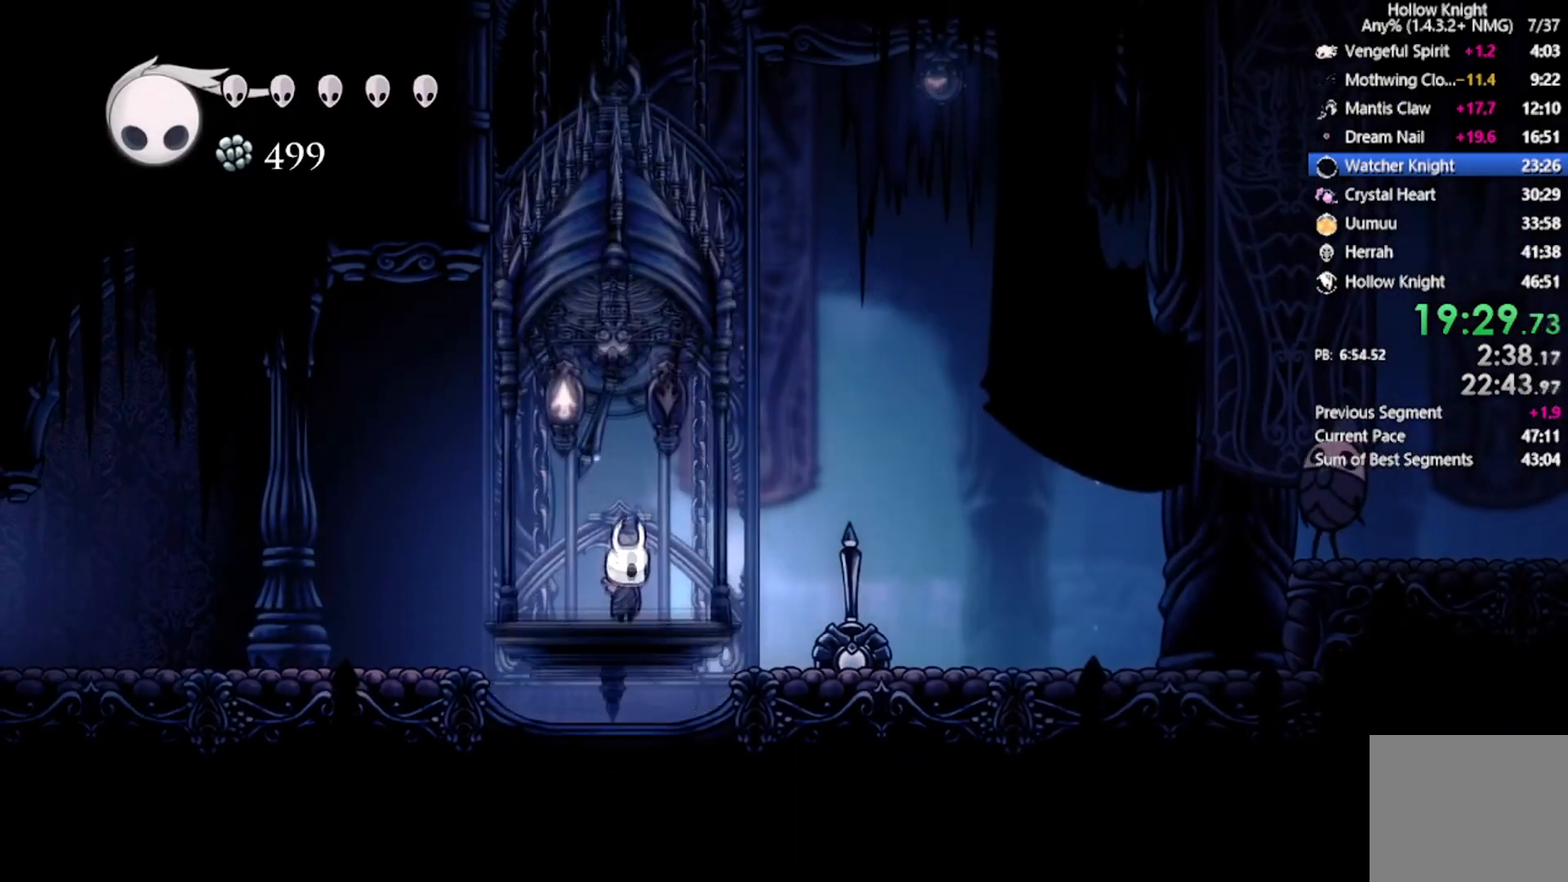
{"buttons": [], "left_stick": "center", "events": []}
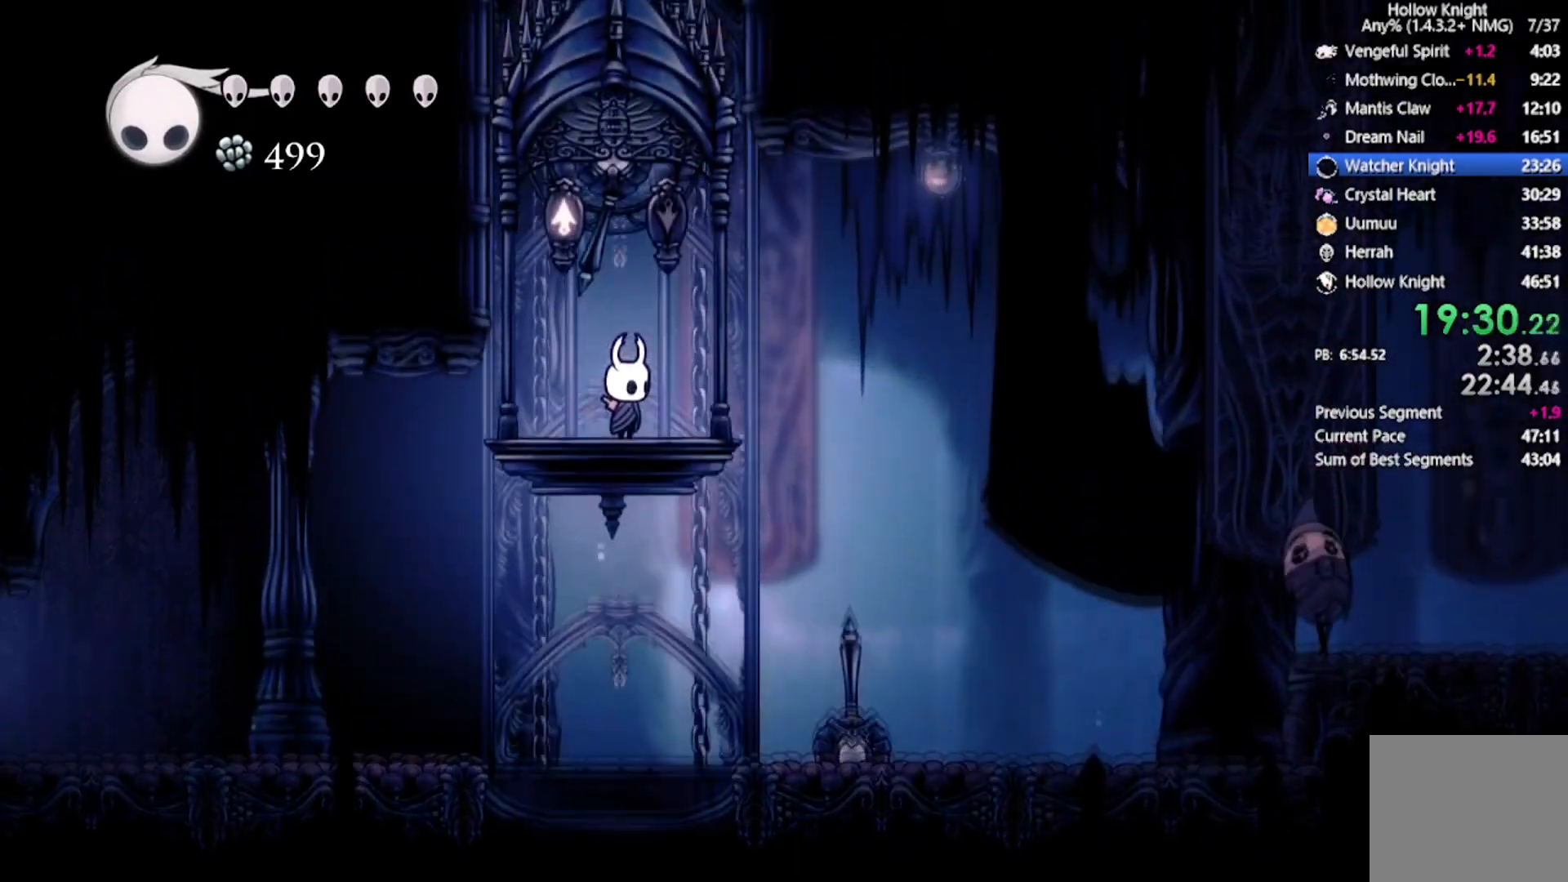
{"buttons": [], "left_stick": "center", "events": []}
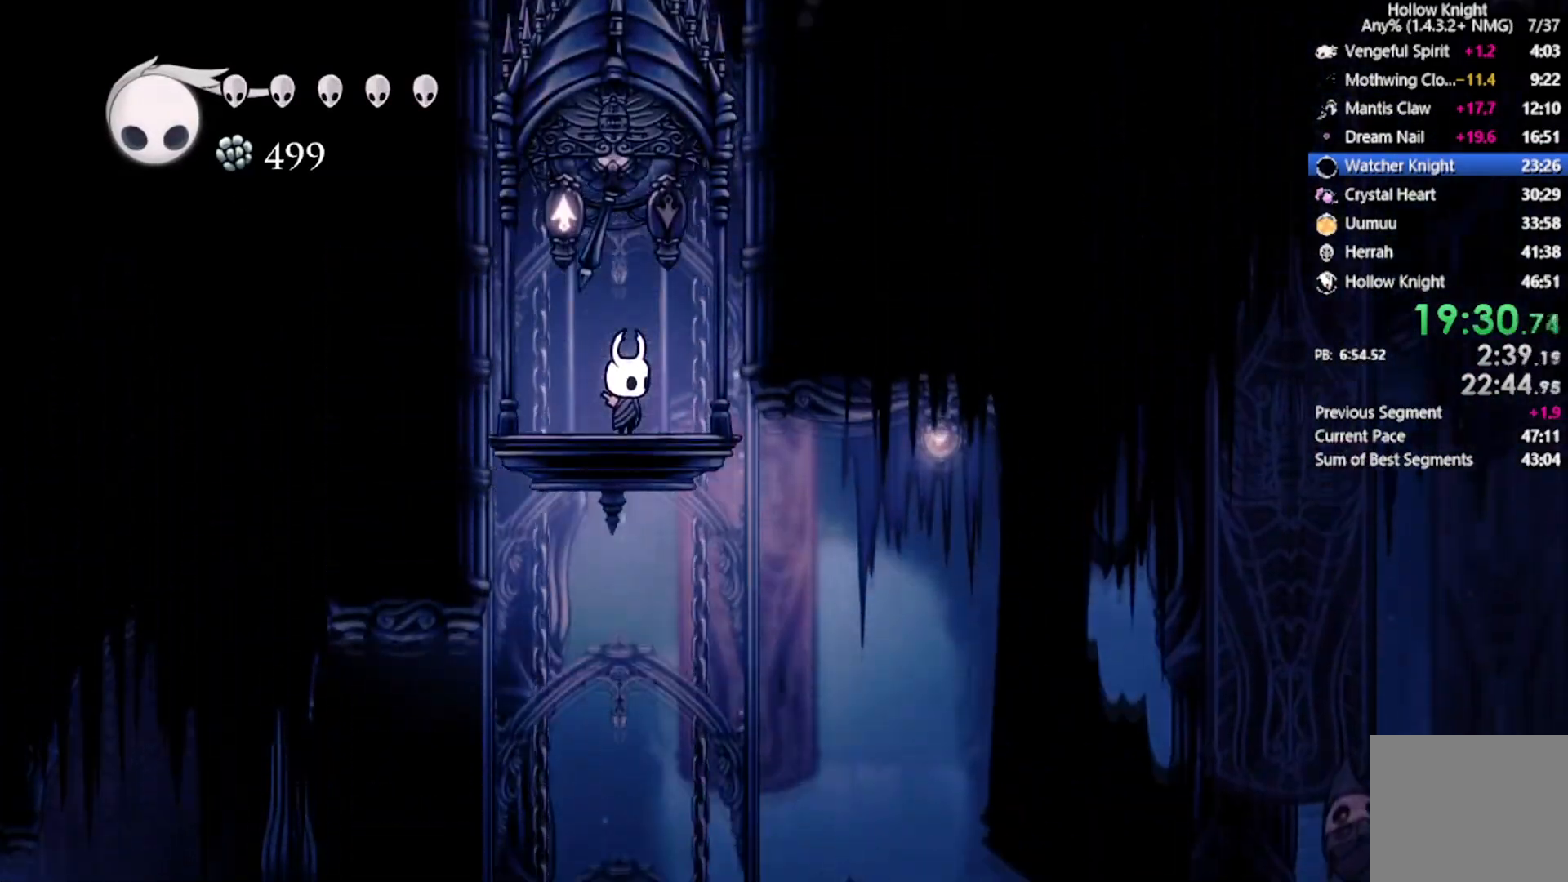
{"buttons": [], "left_stick": "center", "events": []}
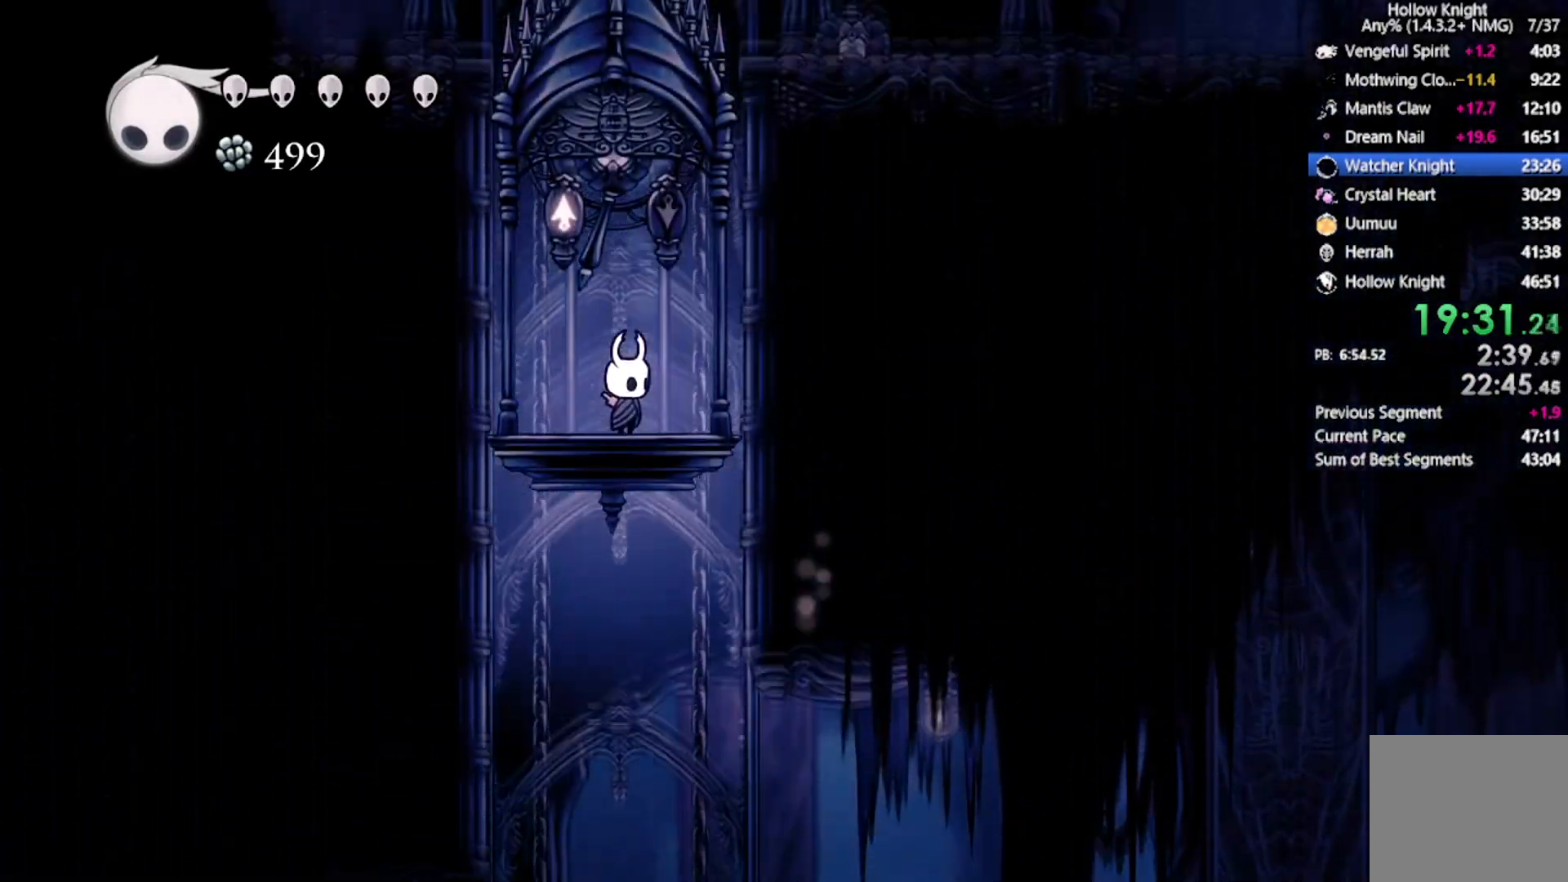
{"buttons": ["A", "DPAD_RIGHT"], "left_stick": "center", "events": [[301, "A", "down"], [334, "DPAD_RIGHT", "down"]]}
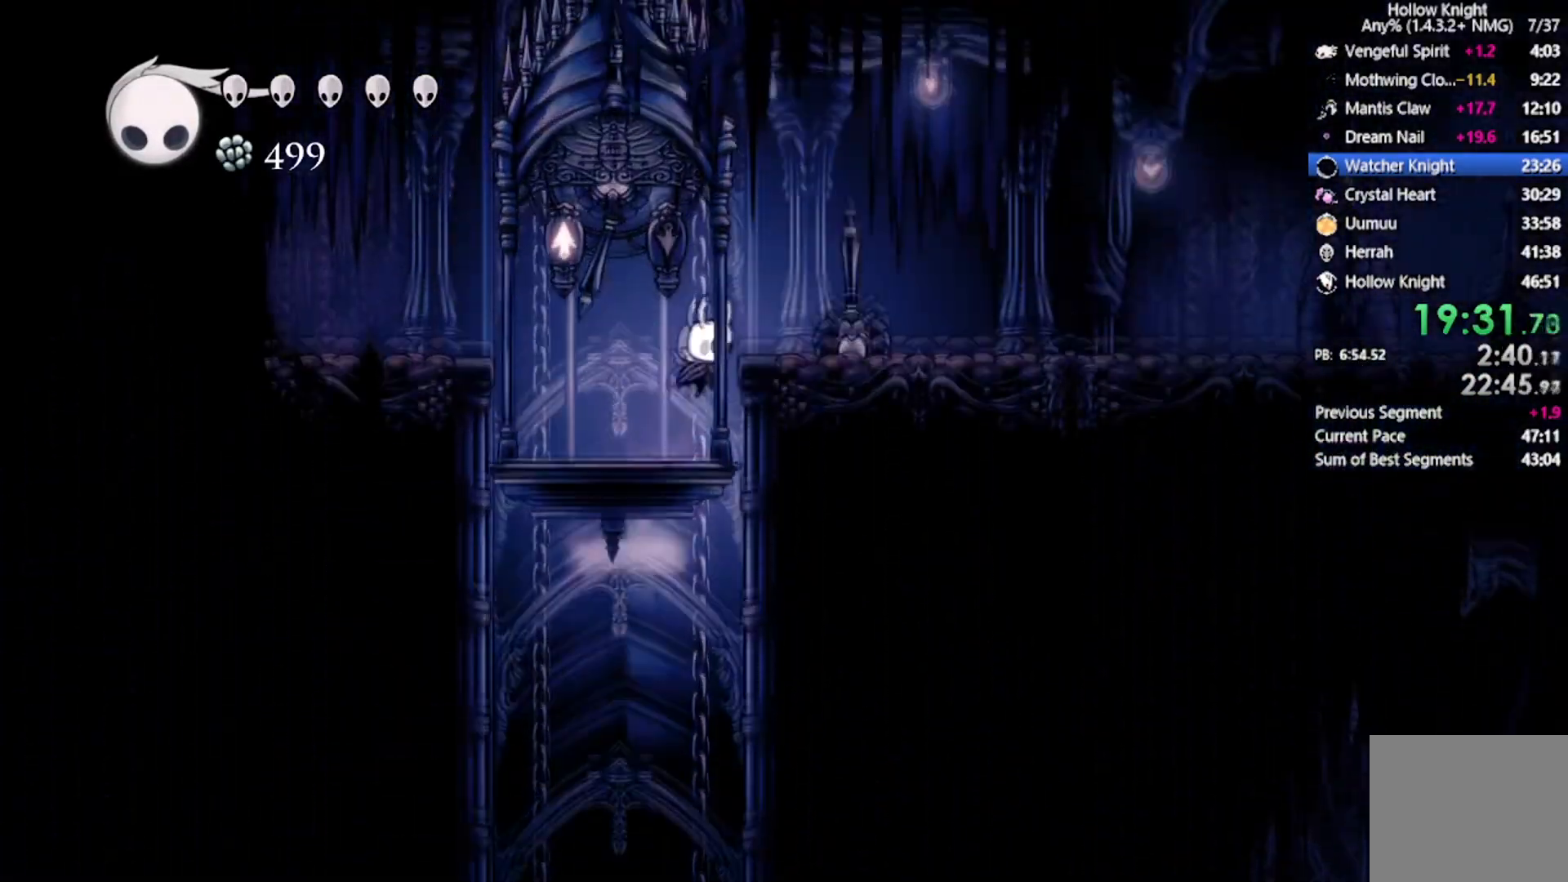
{"buttons": ["DPAD_RIGHT"], "left_stick": "center", "events": [[167, "R2", "down"], [400, "A", "up"], [400, "R2", "up"]]}
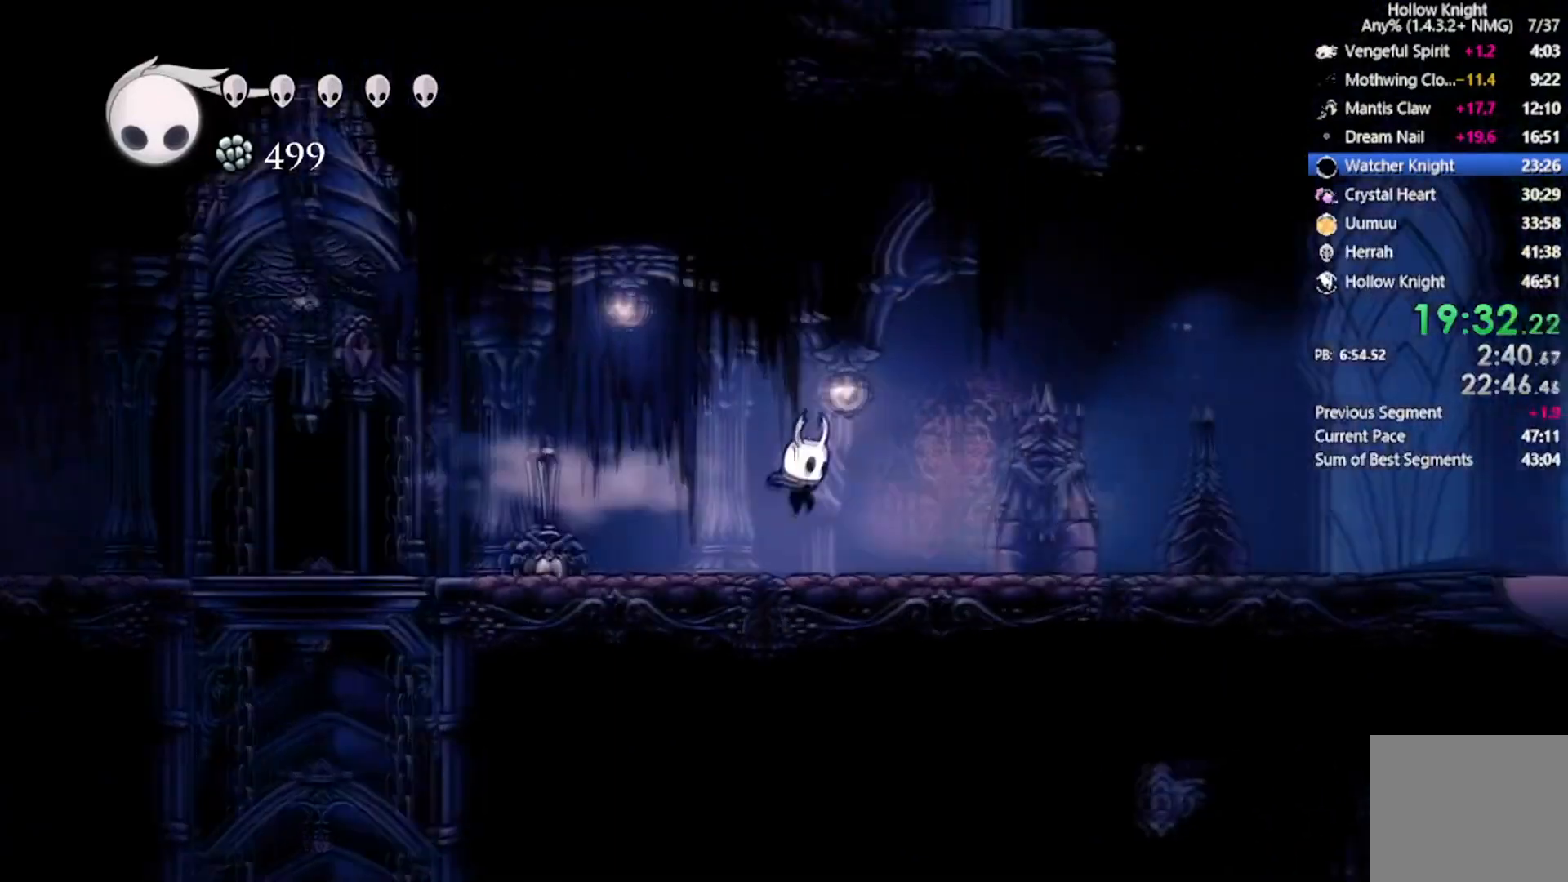
{"buttons": ["DPAD_DOWN", "DPAD_RIGHT"], "left_stick": "center", "events": [[200, "DPAD_DOWN", "down"], [233, "R2", "down"], [500, "R2", "up"]]}
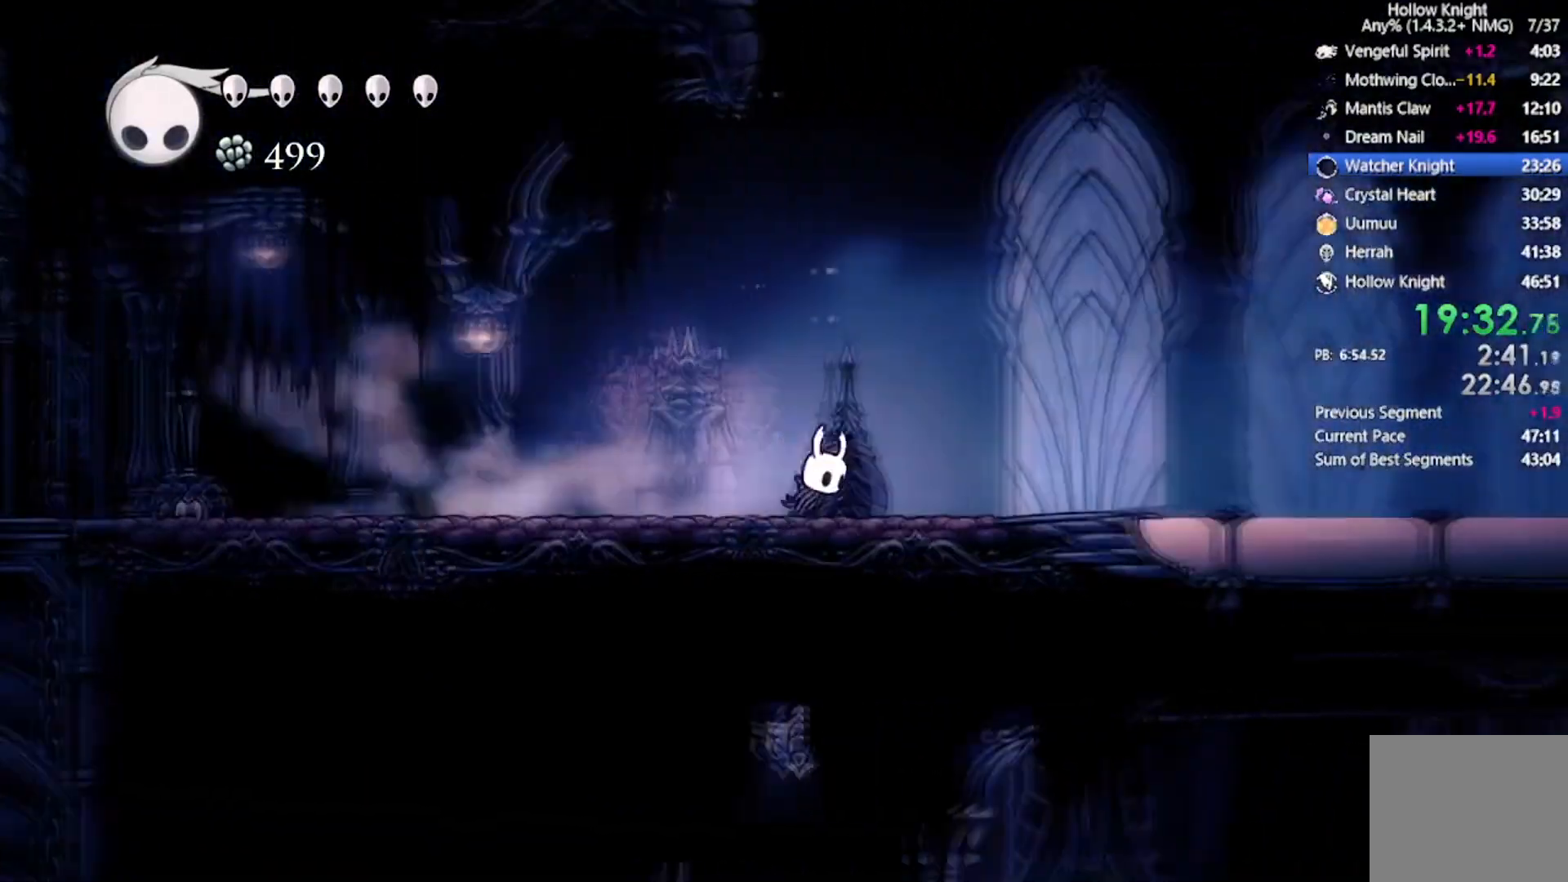
{"buttons": ["A"], "left_stick": "center", "events": [[100, "A", "down"], [100, "DPAD_DOWN", "up"], [200, "DPAD_RIGHT", "up"]]}
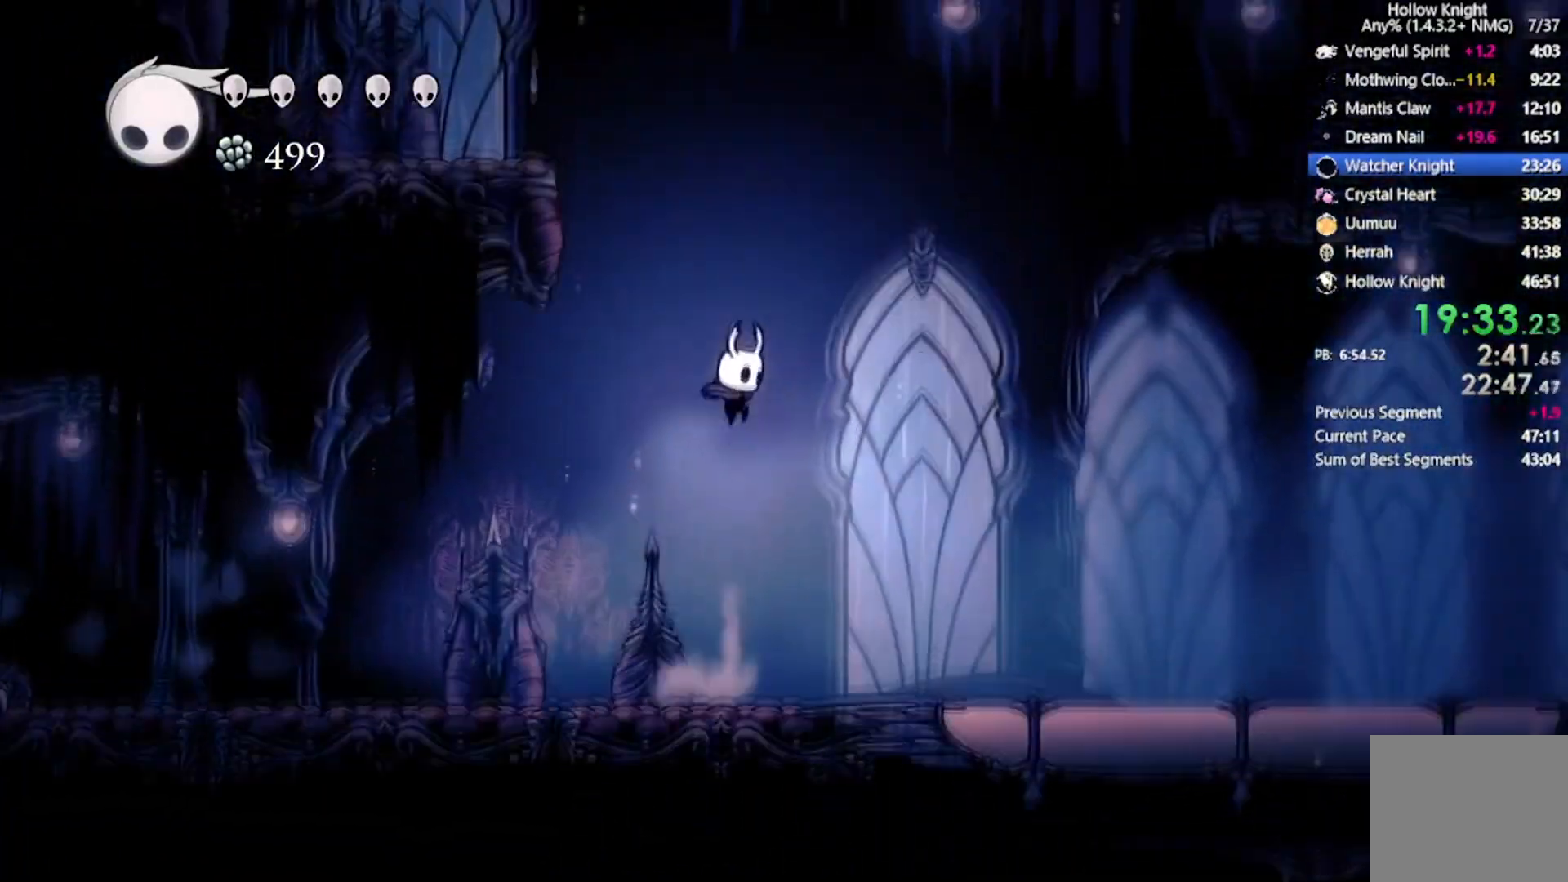
{"buttons": ["A", "DPAD_LEFT"], "left_stick": "center", "events": [[66, "DPAD_DOWN", "down"], [66, "DPAD_LEFT", "down"], [166, "X", "down"], [433, "DPAD_DOWN", "up"], [467, "X", "up"]]}
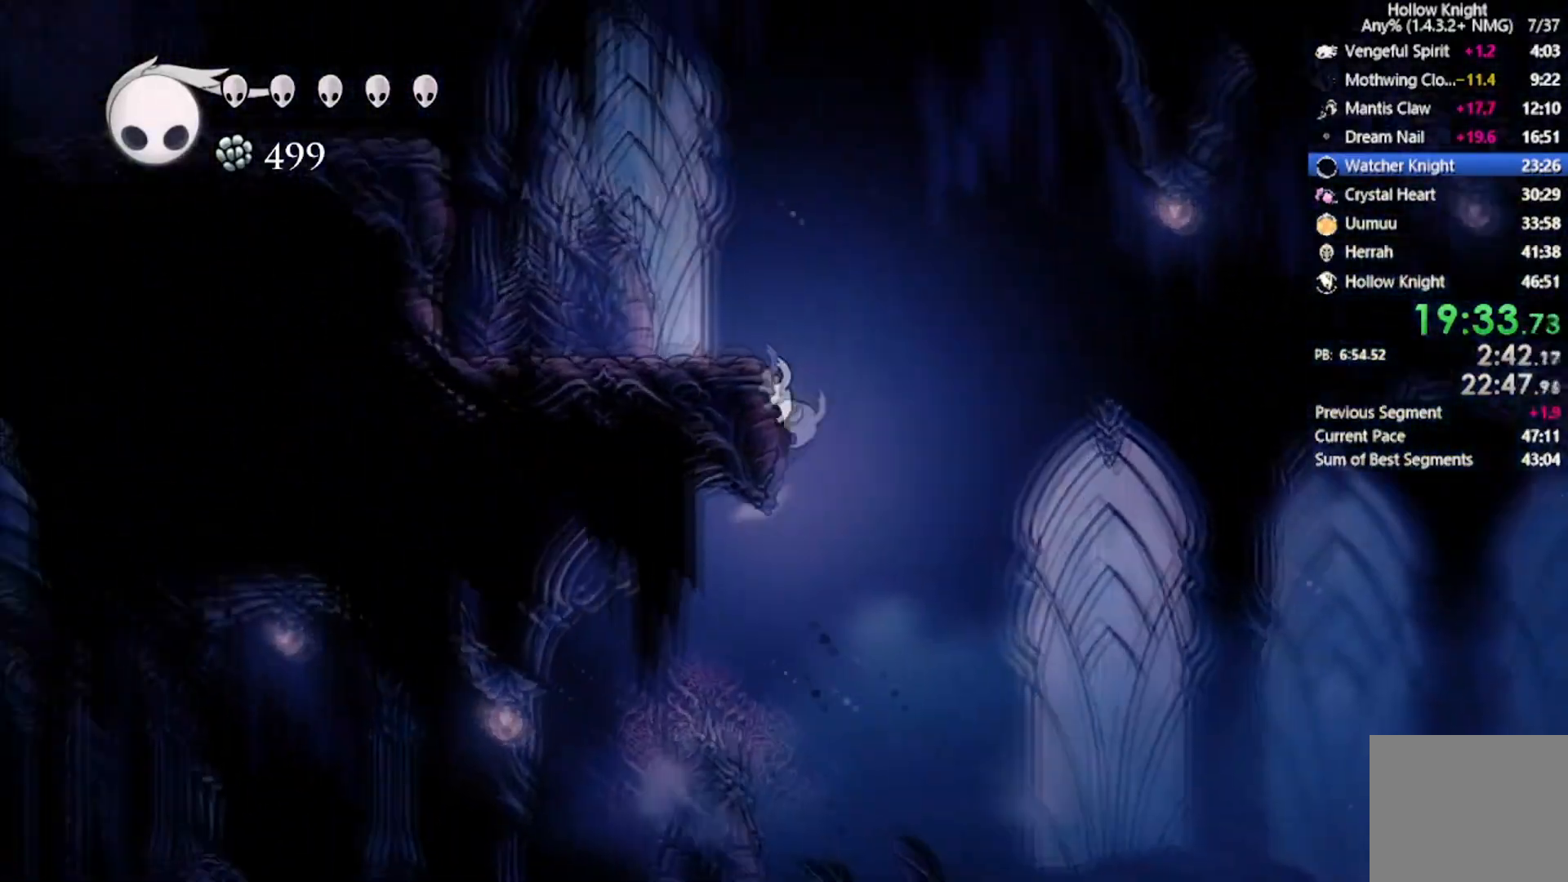
{"buttons": ["A", "DPAD_UP", "DPAD_LEFT"], "left_stick": "center", "events": [[467, "DPAD_UP", "down"]]}
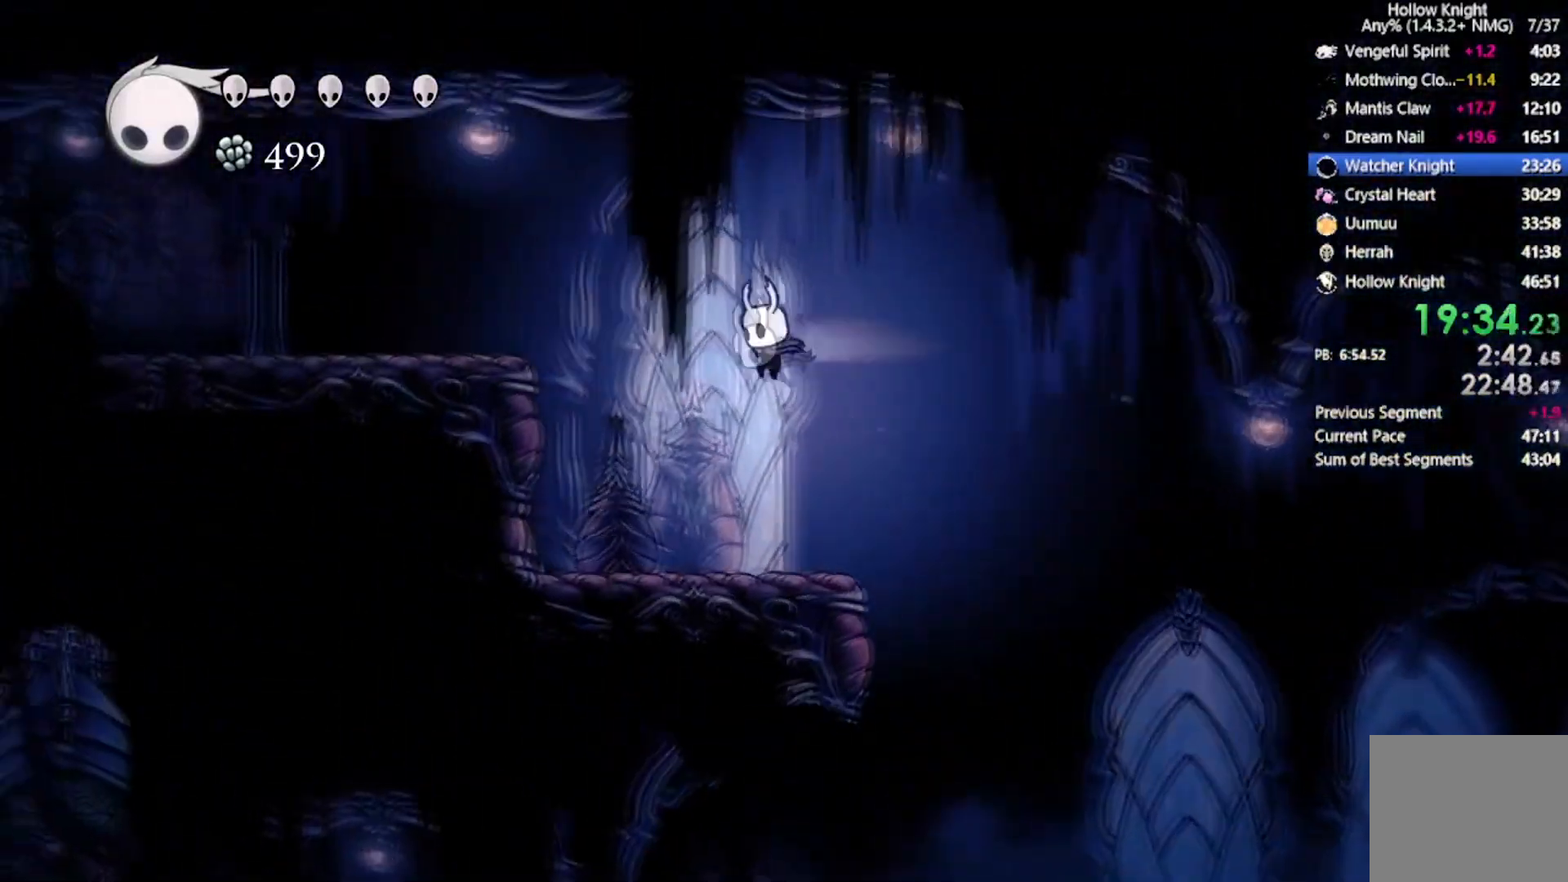
{"buttons": ["A", "DPAD_UP", "DPAD_LEFT"], "left_stick": "center", "events": [[33, "R2", "down"], [300, "A", "up"], [333, "R2", "up"], [367, "A", "down"]]}
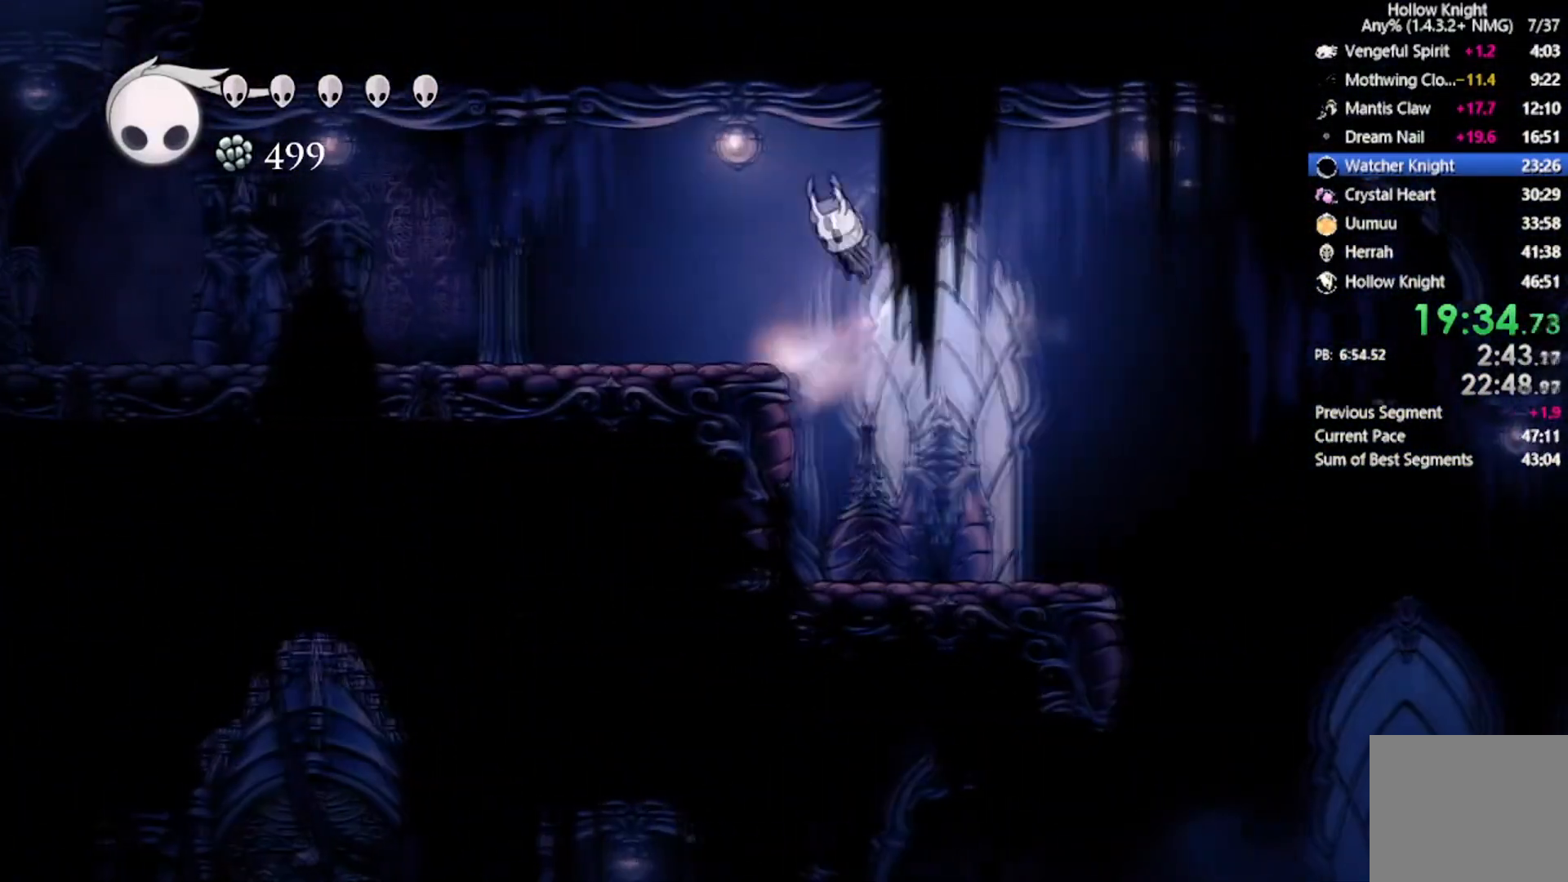
{"buttons": ["DPAD_LEFT"], "left_stick": "center", "events": [[100, "A", "up"], [200, "R2", "down"], [334, "DPAD_UP", "up"], [501, "R2", "up"]]}
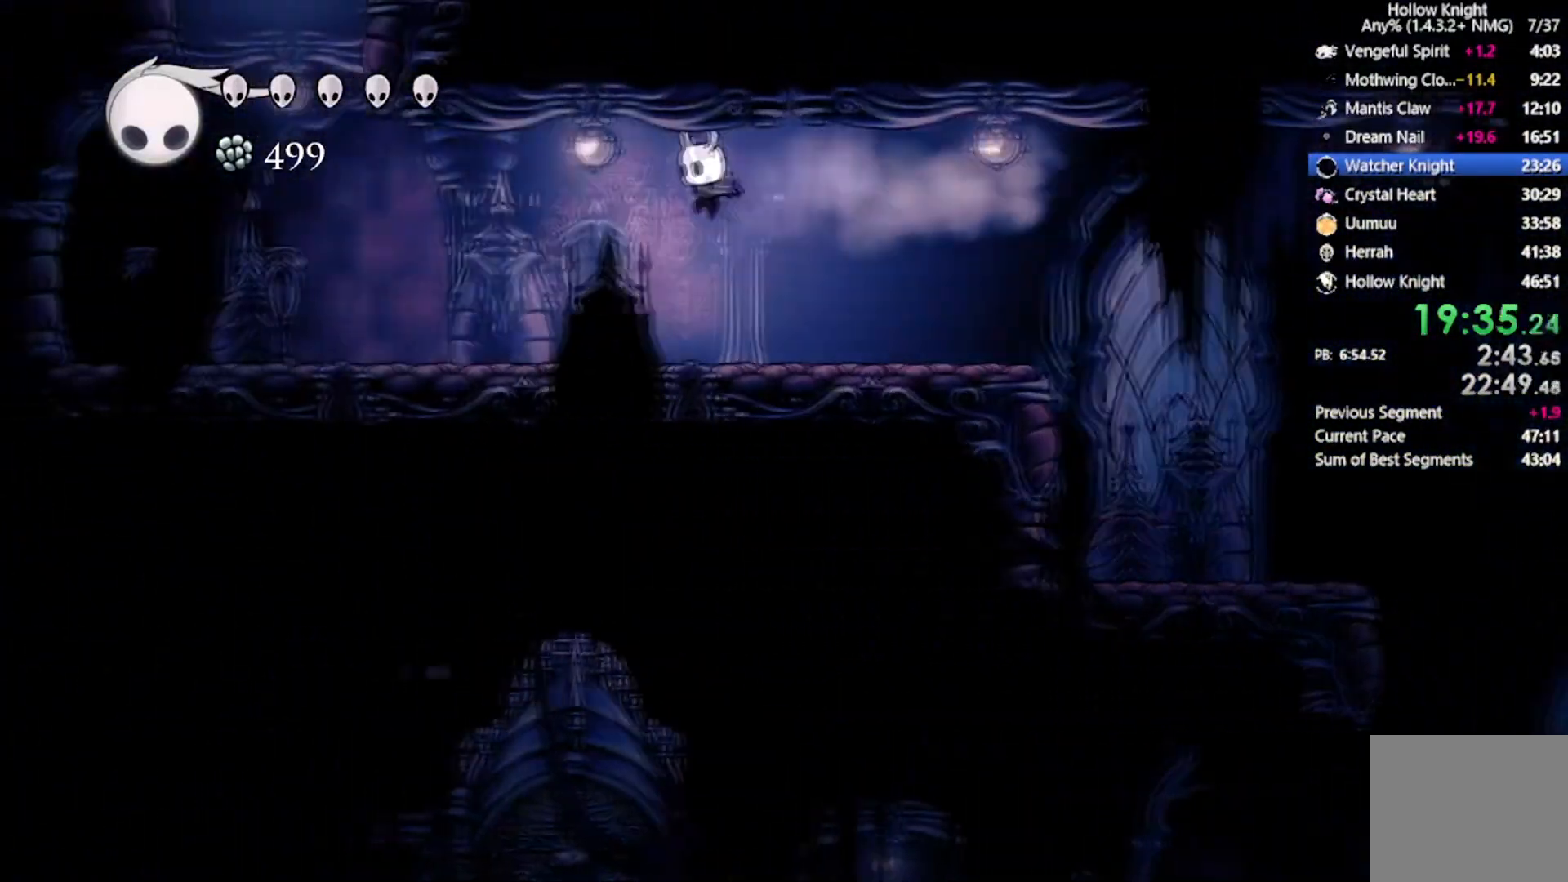
{"buttons": ["A", "DPAD_LEFT"], "left_stick": "center", "events": [[433, "DPAD_UP", "down"], [467, "A", "down"], [467, "DPAD_UP", "up"]]}
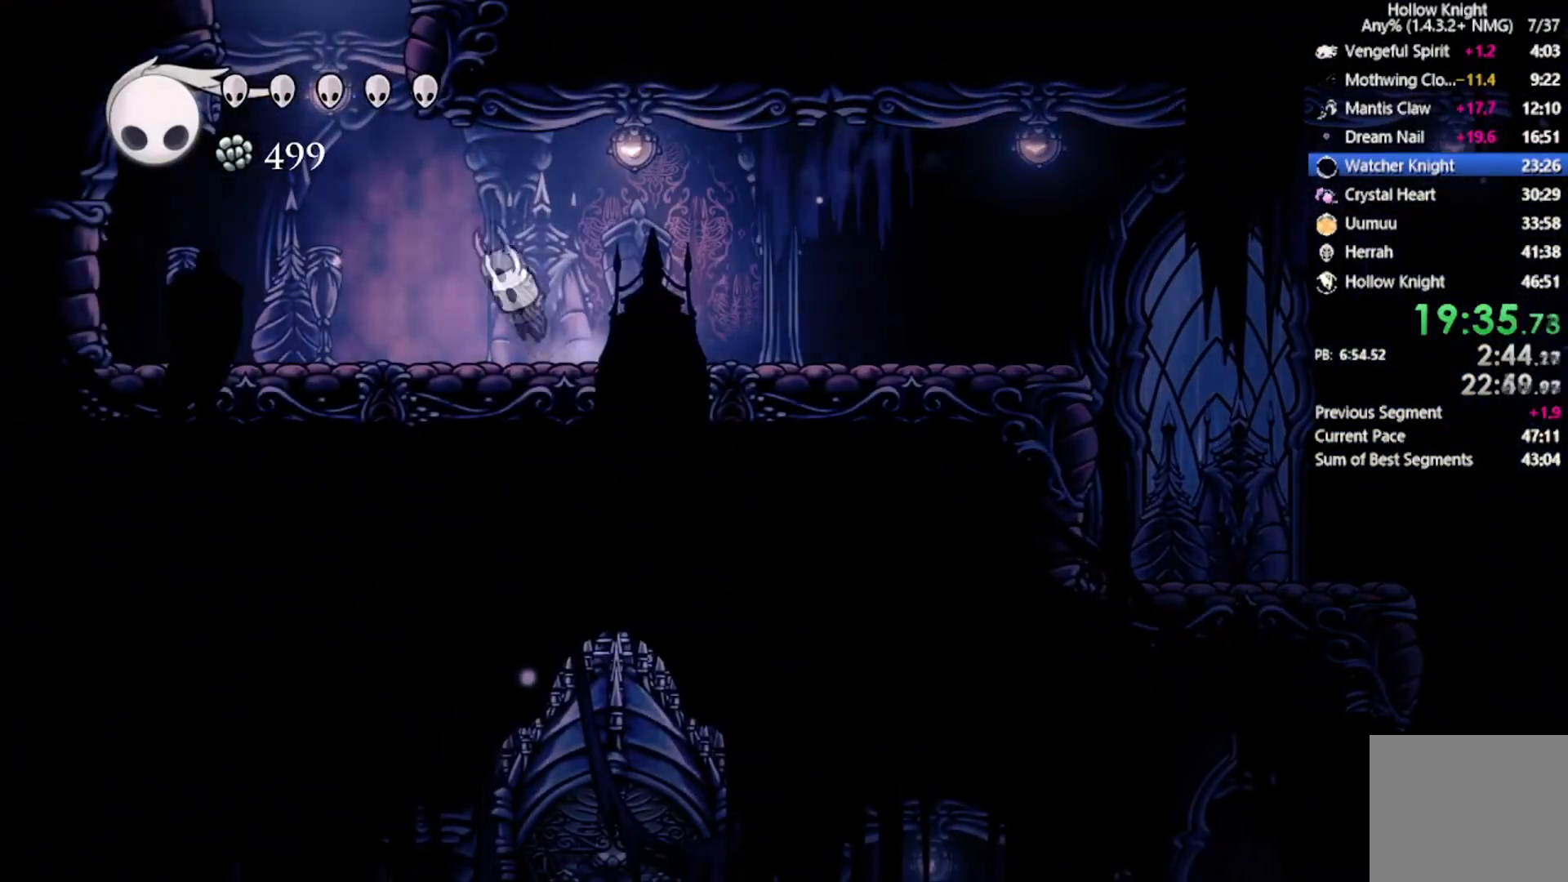
{"buttons": ["A", "X", "DPAD_DOWN", "DPAD_LEFT"], "left_stick": "center", "events": [[167, "DPAD_DOWN", "down"], [434, "X", "down"]]}
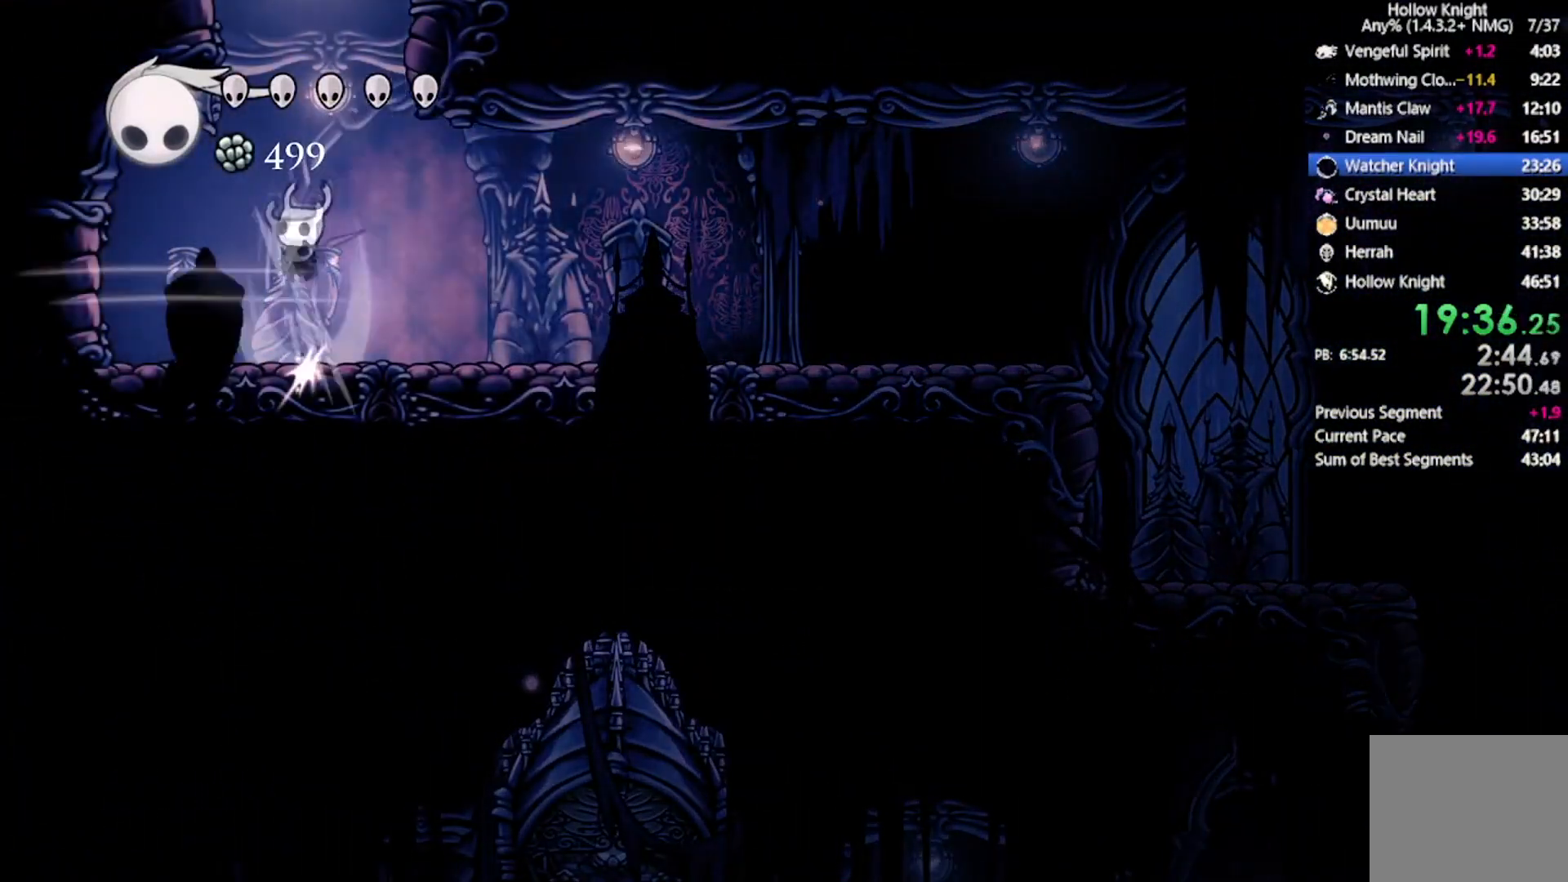
{"buttons": ["DPAD_DOWN", "DPAD_RIGHT"], "left_stick": "center", "events": [[266, "DPAD_UP", "down"], [300, "DPAD_LEFT", "up"], [300, "DPAD_RIGHT", "down"], [300, "X", "up"], [367, "A", "up"], [367, "DPAD_UP", "up"]]}
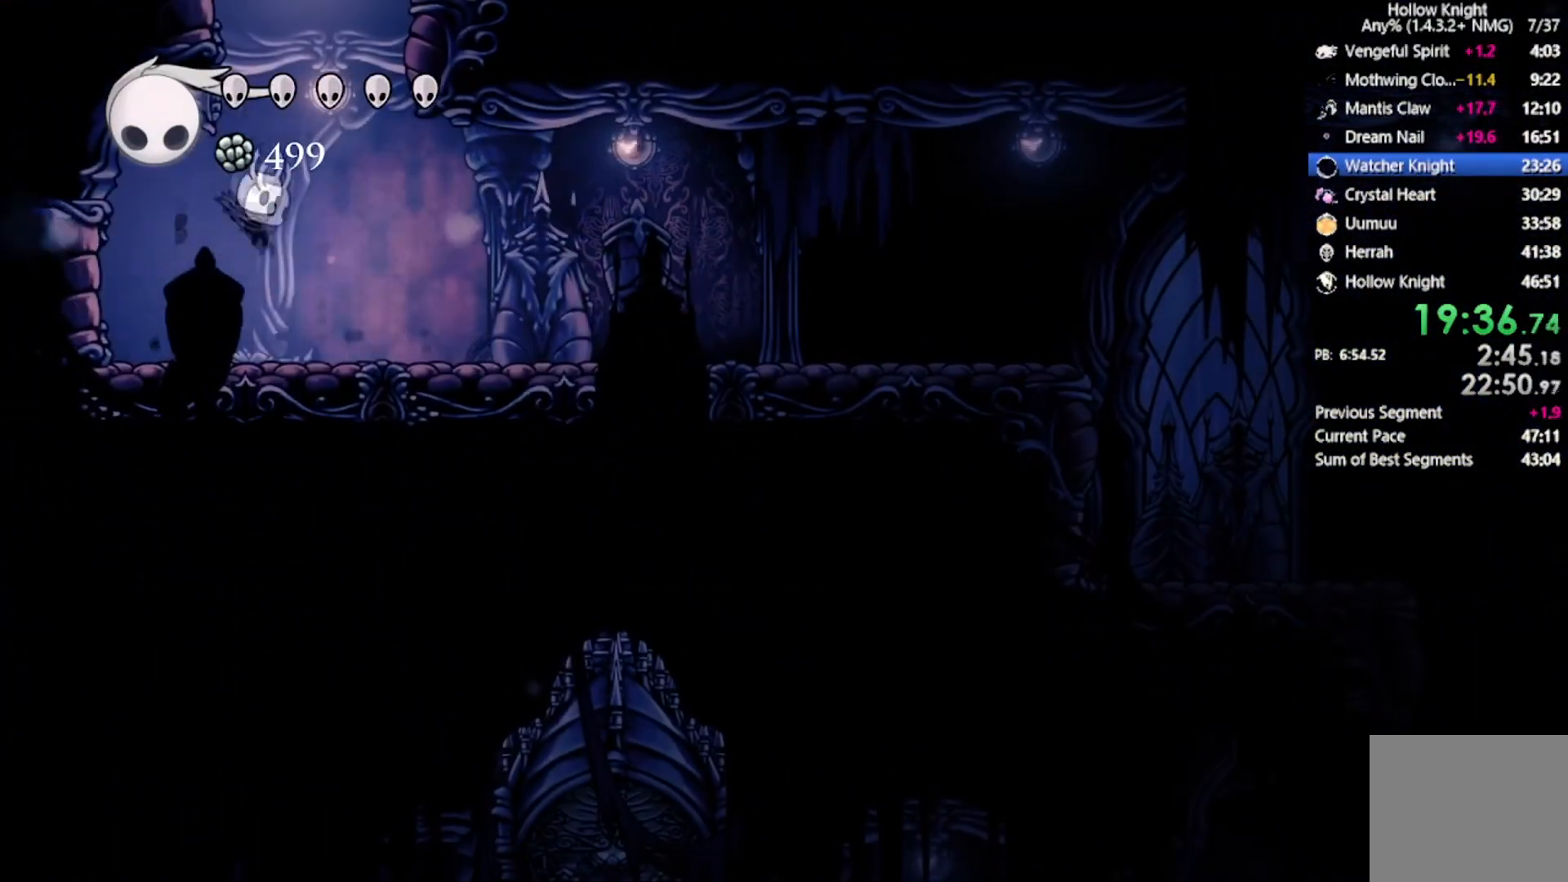
{"buttons": ["A", "DPAD_RIGHT"], "left_stick": "center", "events": [[133, "DPAD_DOWN", "up"], [167, "A", "down"], [167, "DPAD_RIGHT", "up"], [234, "DPAD_RIGHT", "down"], [300, "DPAD_DOWN", "down"], [467, "DPAD_DOWN", "up"]]}
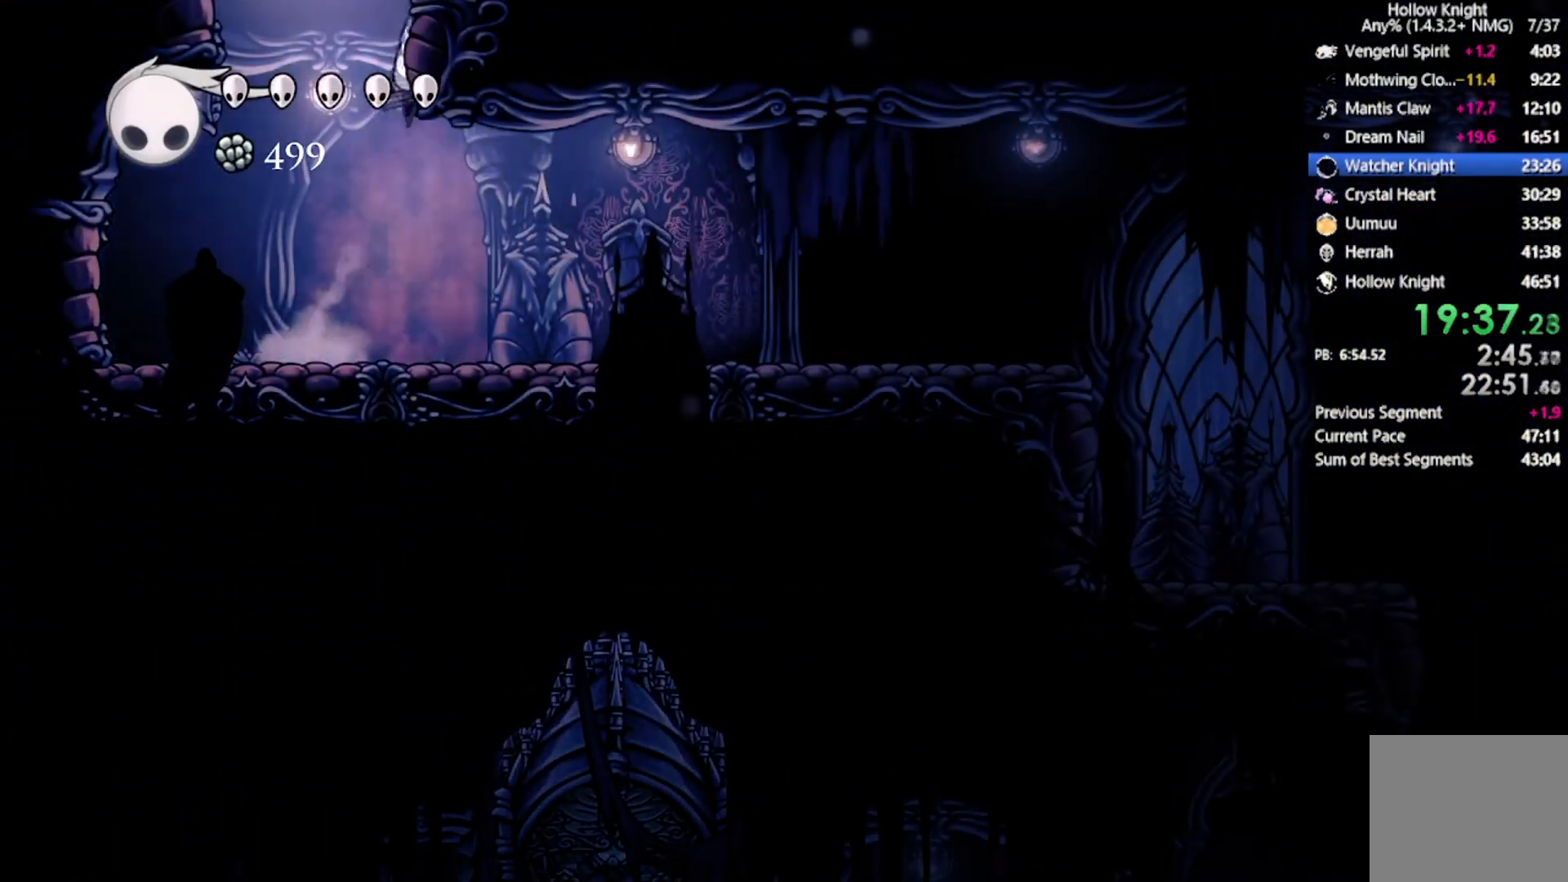
{"buttons": ["A", "DPAD_RIGHT"], "left_stick": "center", "events": []}
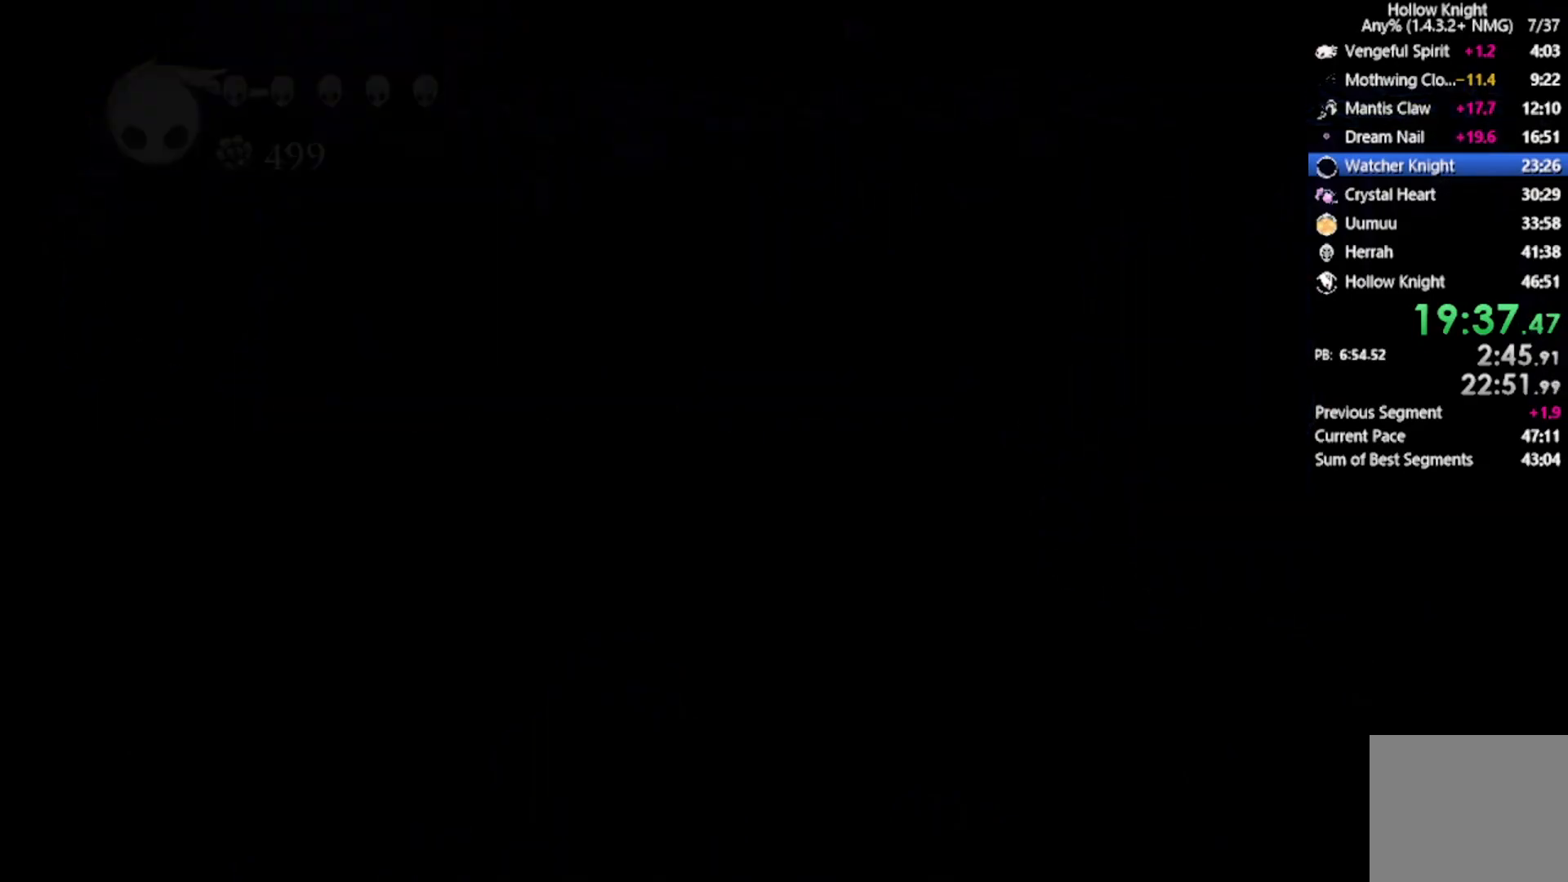
{"buttons": [], "left_stick": "center", "events": [[33, "A", "up"], [133, "DPAD_RIGHT", "up"]]}
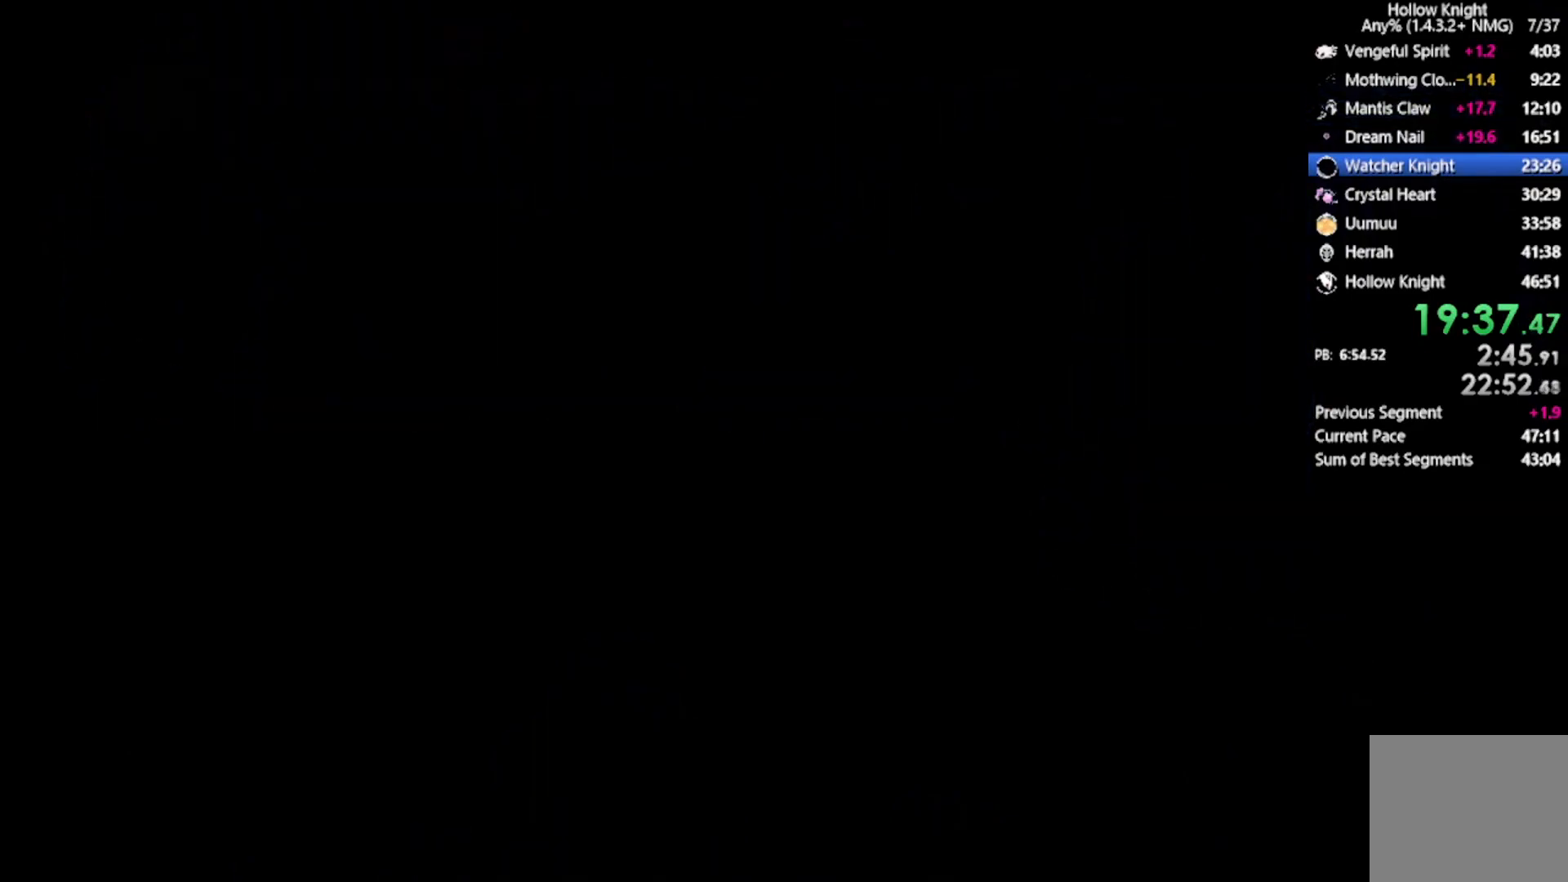
{"buttons": [], "left_stick": "center", "events": []}
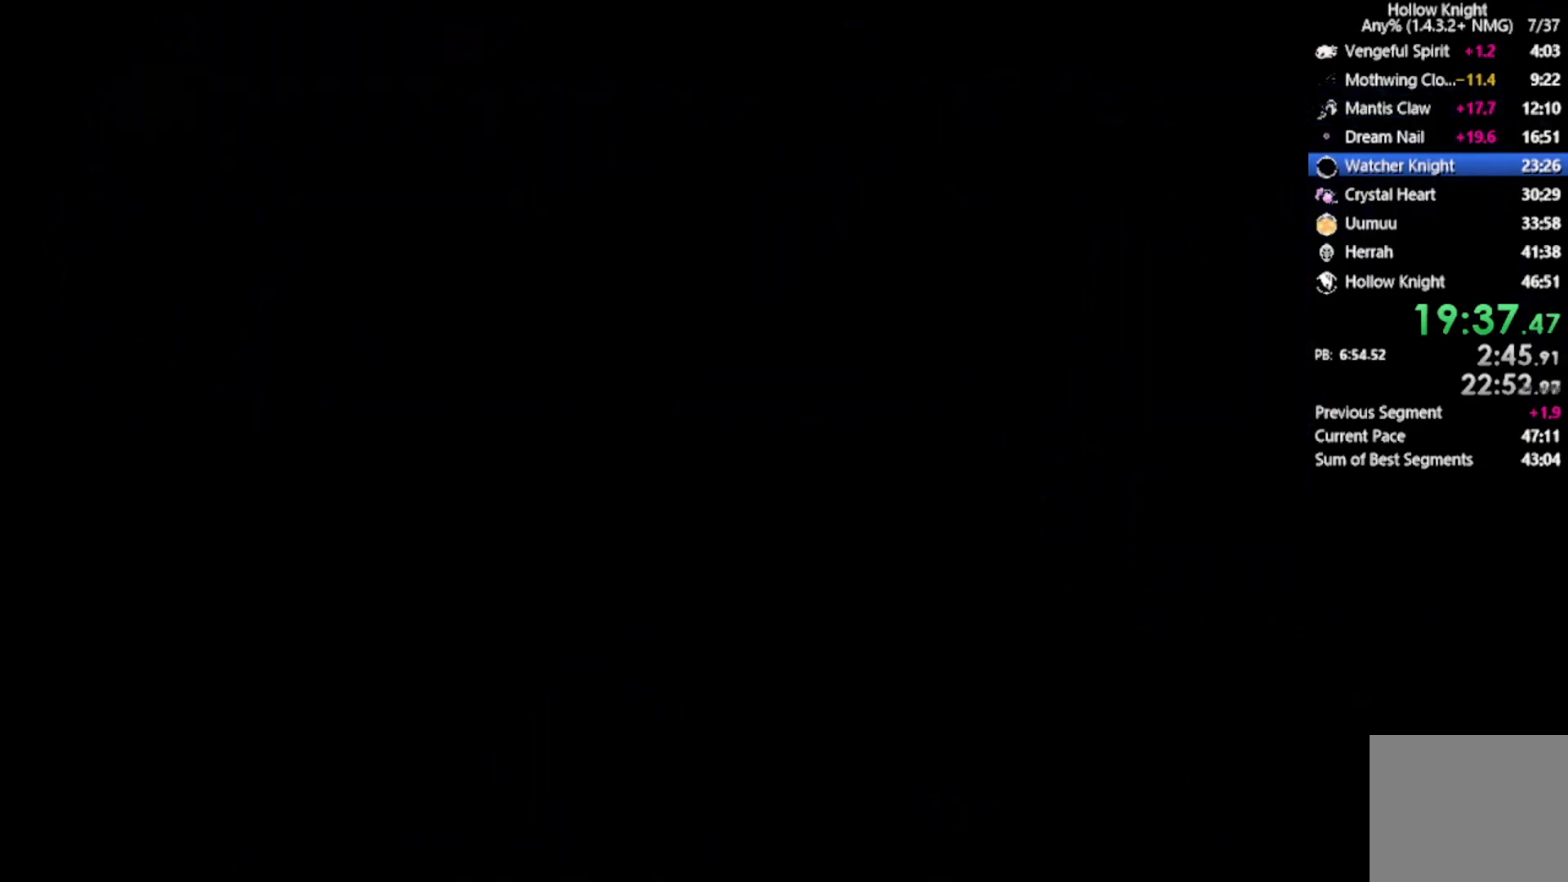
{"buttons": [], "left_stick": "center", "events": []}
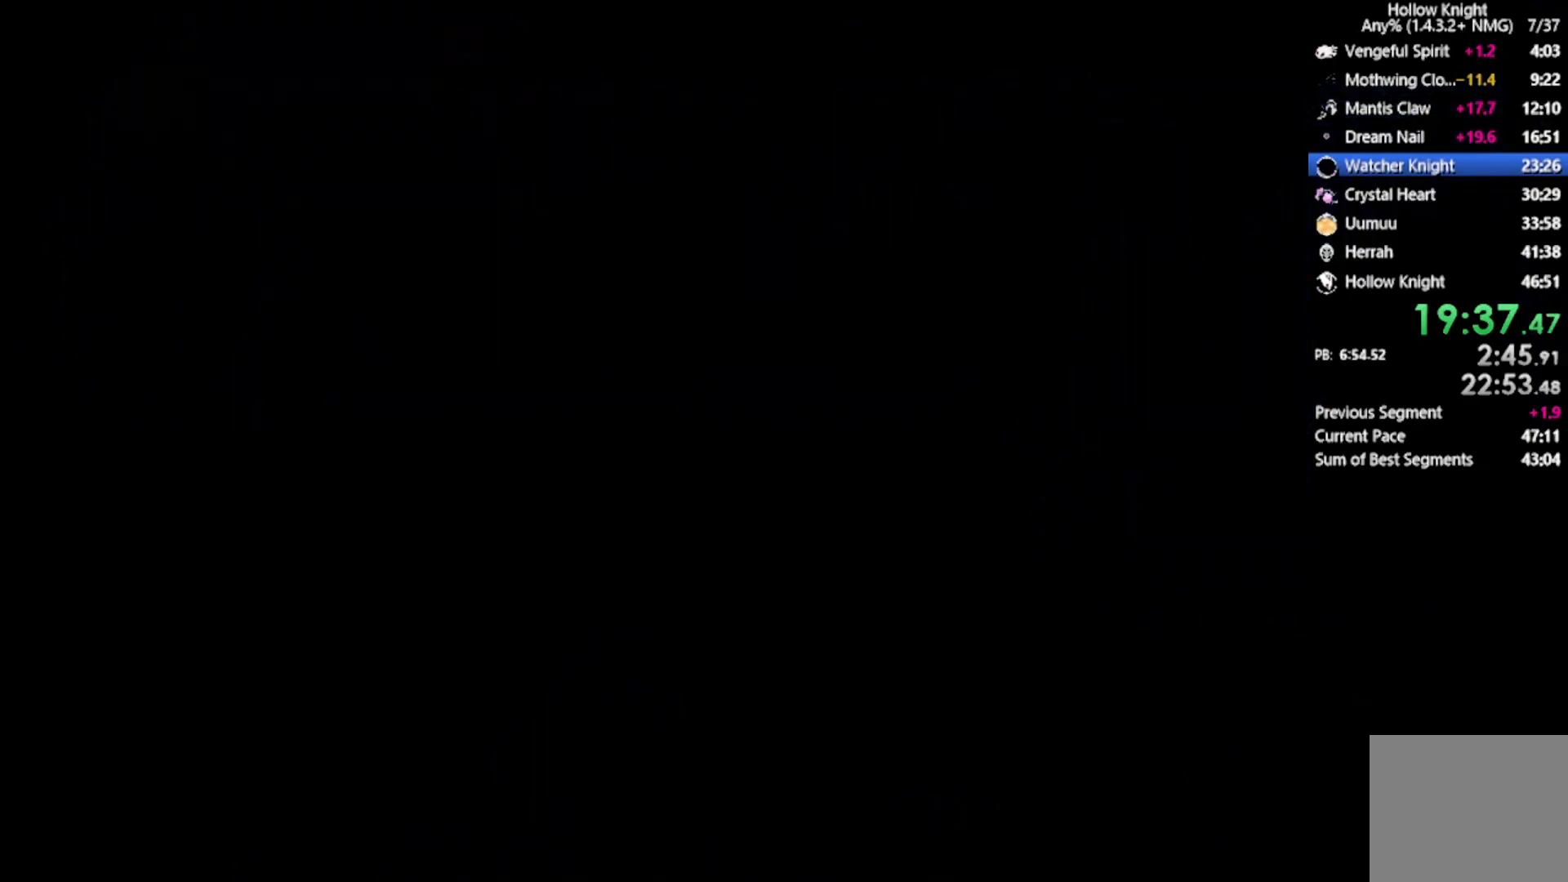
{"buttons": [], "left_stick": "center", "events": []}